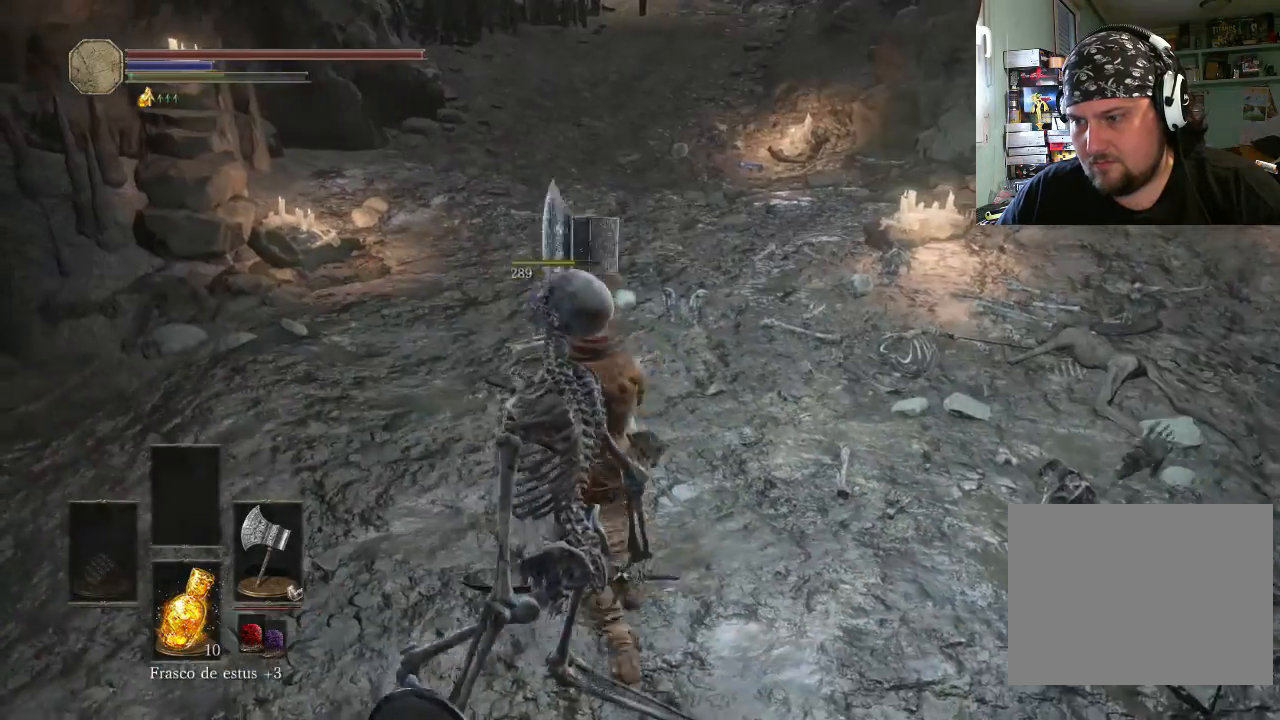
Gameplay with a controller (PlayStation layout); each line is a JSON object with the inputs held at the frame after it. "events" lists button and stick changes between this image and that frame as [ms after this image, input, new state], when the widget could be followed in between. Not read: L2 L3 R2 R3.
{"buttons": [], "left_stick": "up", "right_stick": "center"}
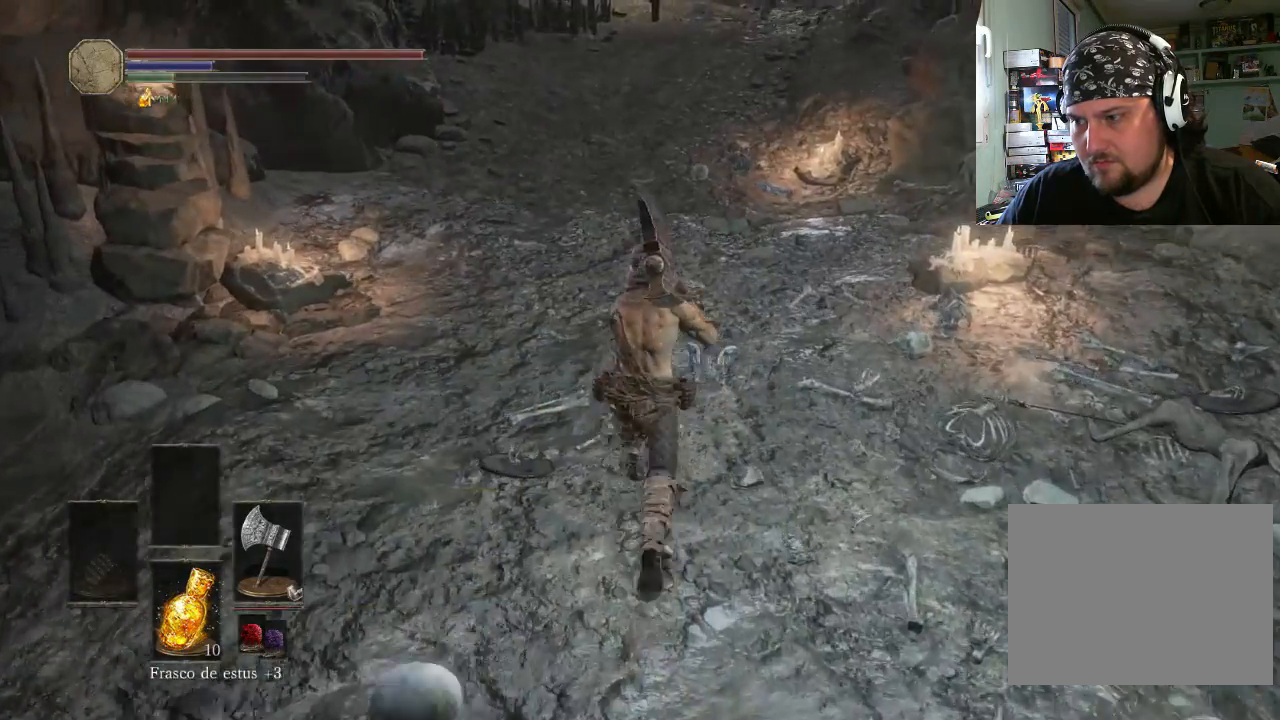
{"buttons": ["CIRCLE"], "left_stick": "up", "right_stick": "center", "events": [[100, "CIRCLE", "down"]]}
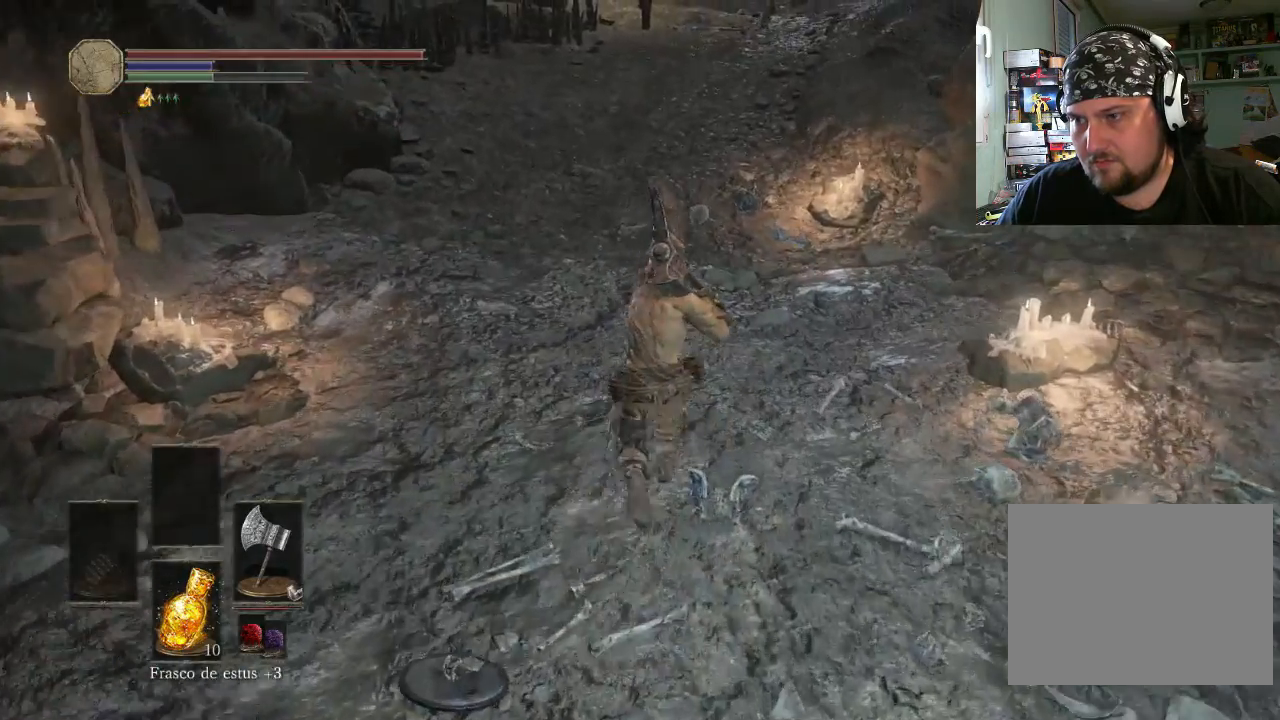
{"buttons": ["CIRCLE"], "left_stick": "up-left", "right_stick": "center", "events": [[500, "left_stick", "up-left"]]}
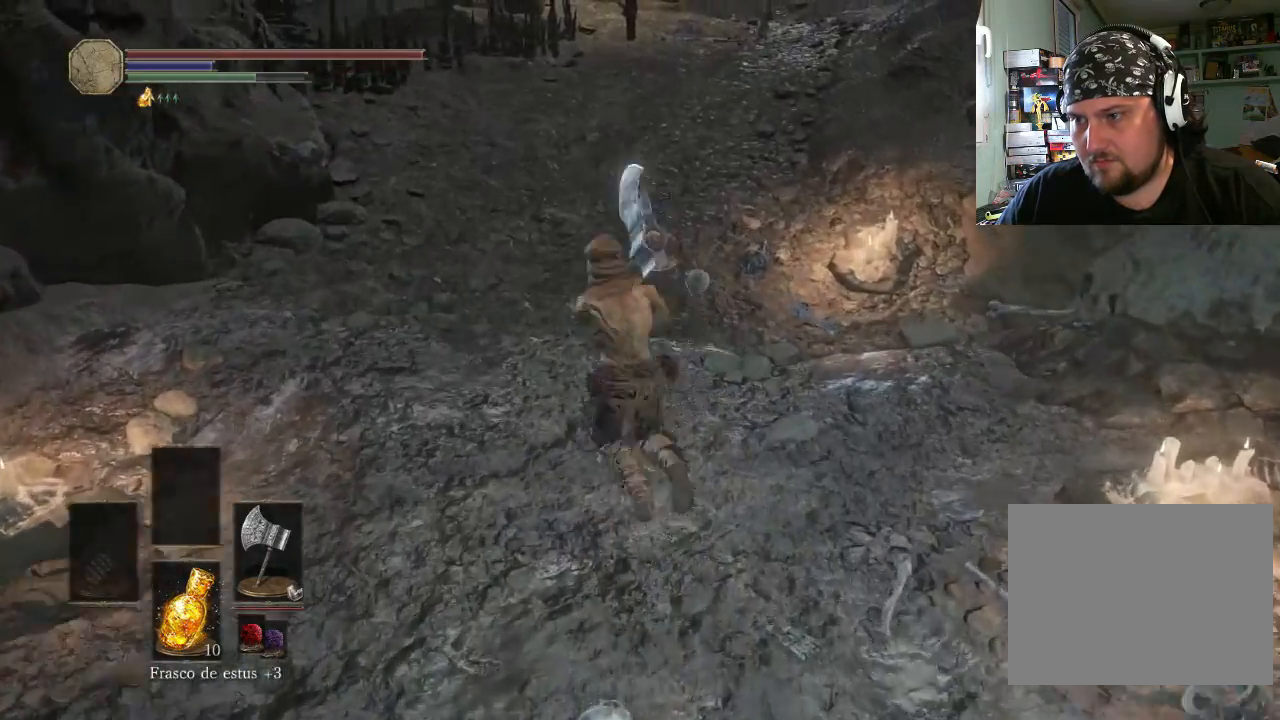
{"buttons": ["CIRCLE"], "left_stick": "up-left", "right_stick": "center", "events": []}
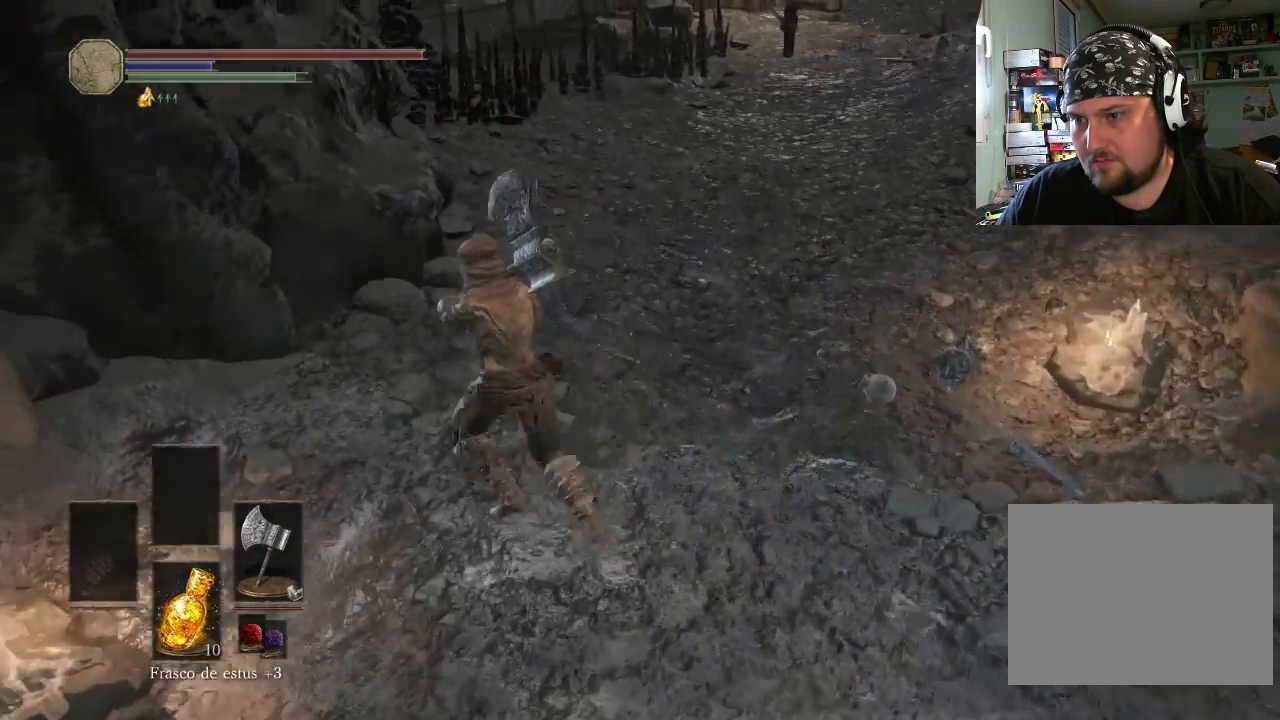
{"buttons": ["CIRCLE"], "left_stick": "up-right", "right_stick": "center", "events": [[200, "left_stick", "up-right"]]}
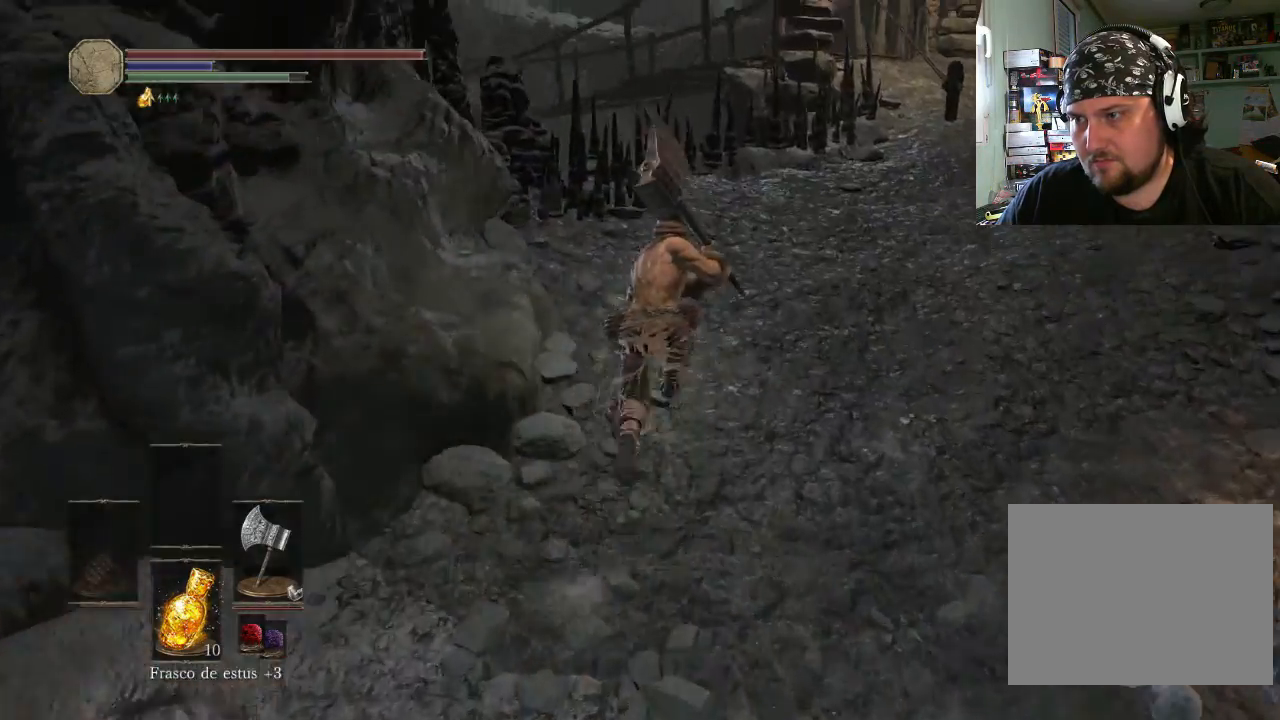
{"buttons": ["CIRCLE"], "left_stick": "up-right", "right_stick": "center", "events": []}
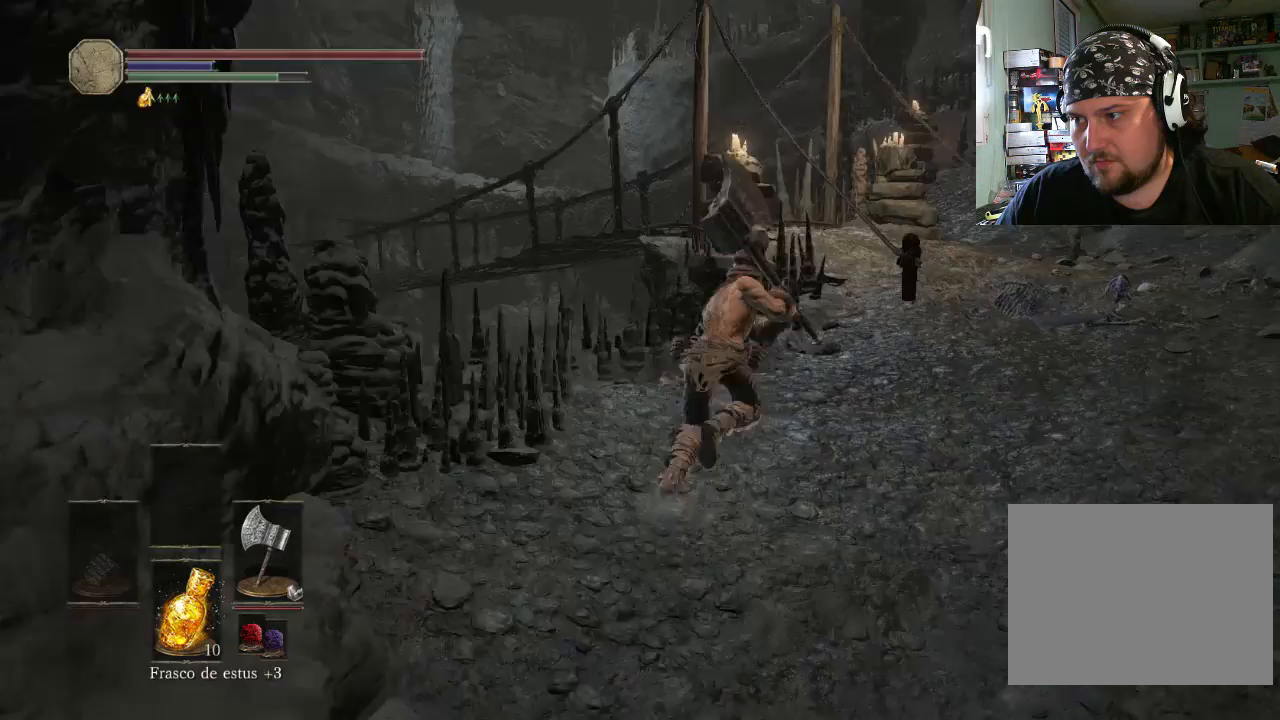
{"buttons": ["CIRCLE"], "left_stick": "up-right", "right_stick": "center", "events": []}
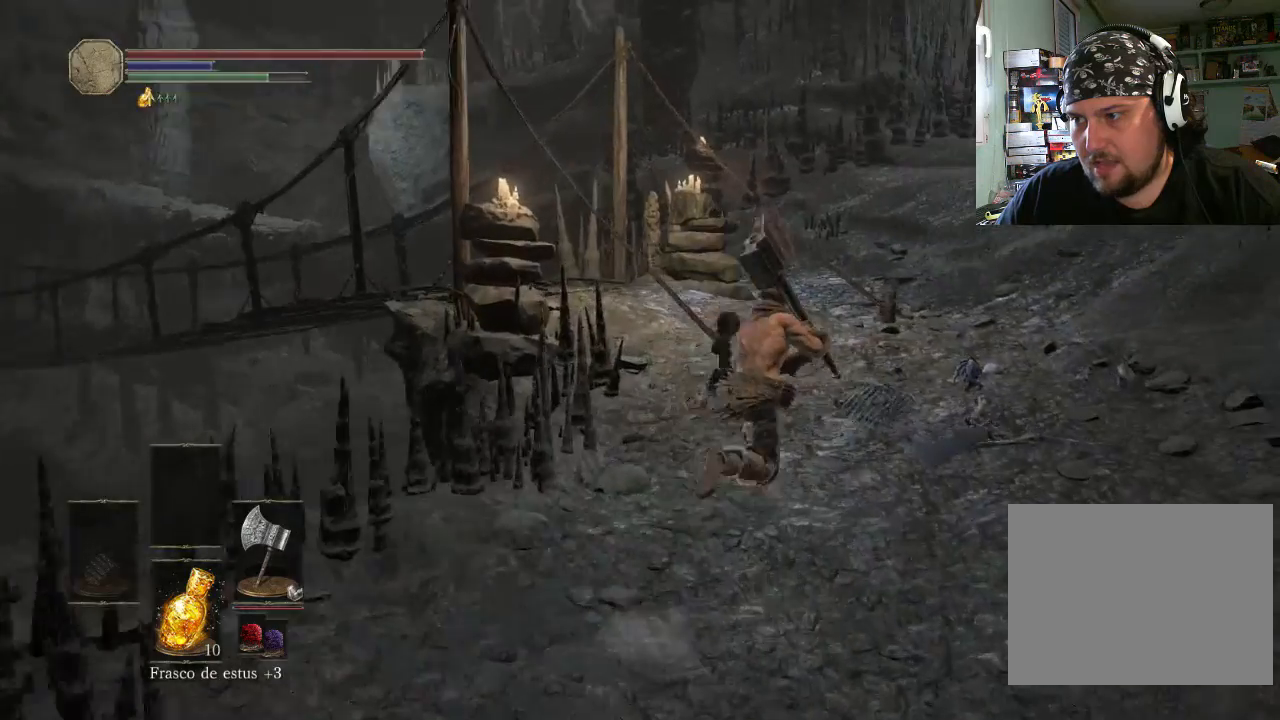
{"buttons": ["CIRCLE"], "left_stick": "up-left", "right_stick": "center", "events": [[433, "left_stick", "up-left"]]}
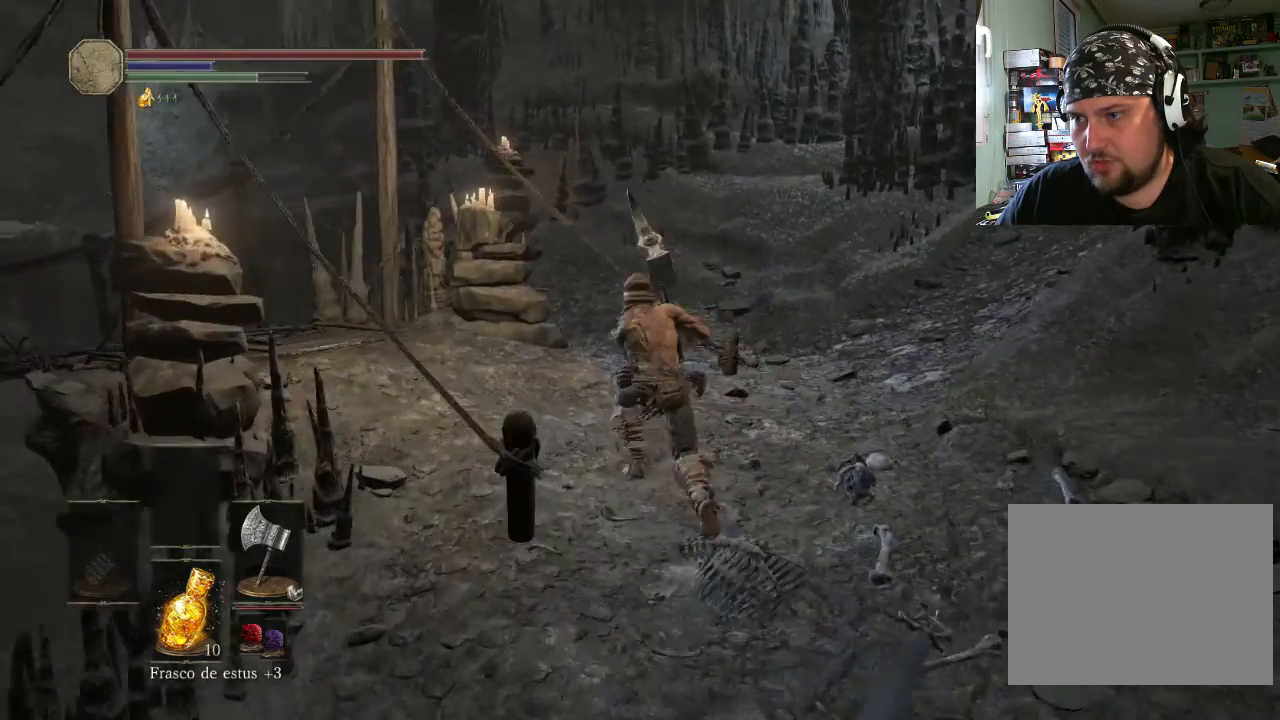
{"buttons": ["CIRCLE"], "left_stick": "up-left", "right_stick": "center", "events": []}
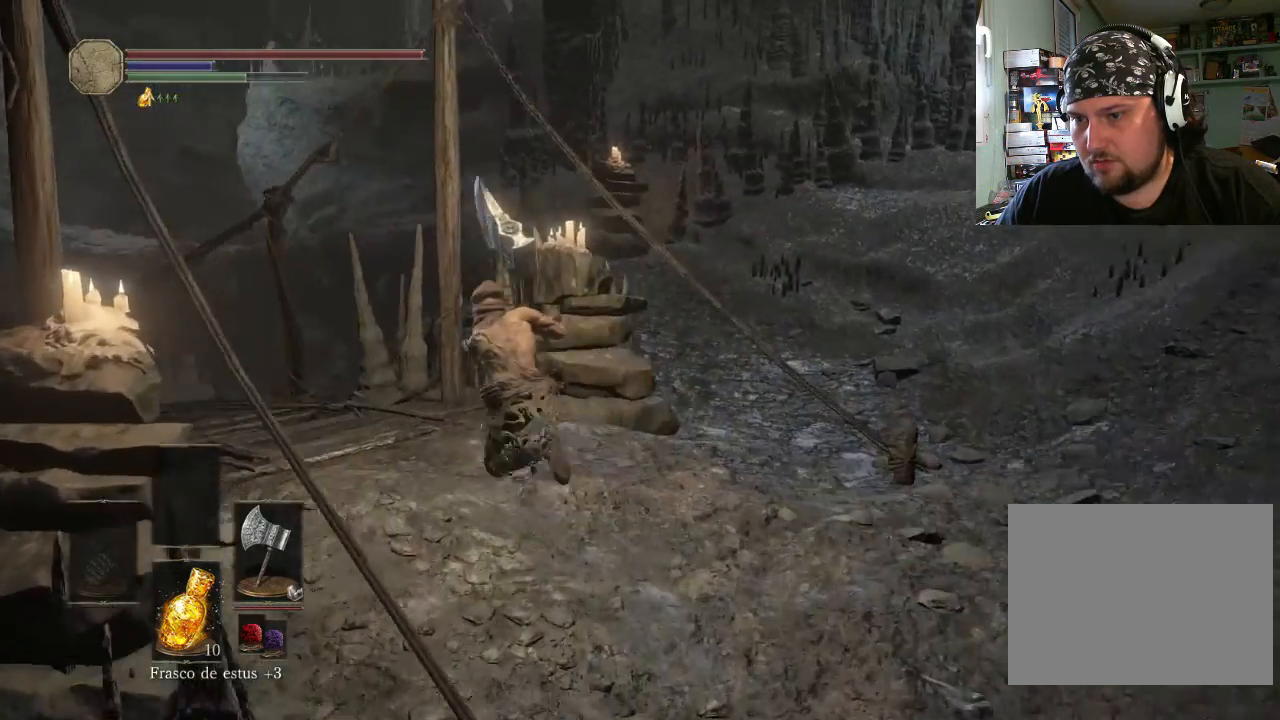
{"buttons": ["CIRCLE"], "left_stick": "up-left", "right_stick": "center", "events": []}
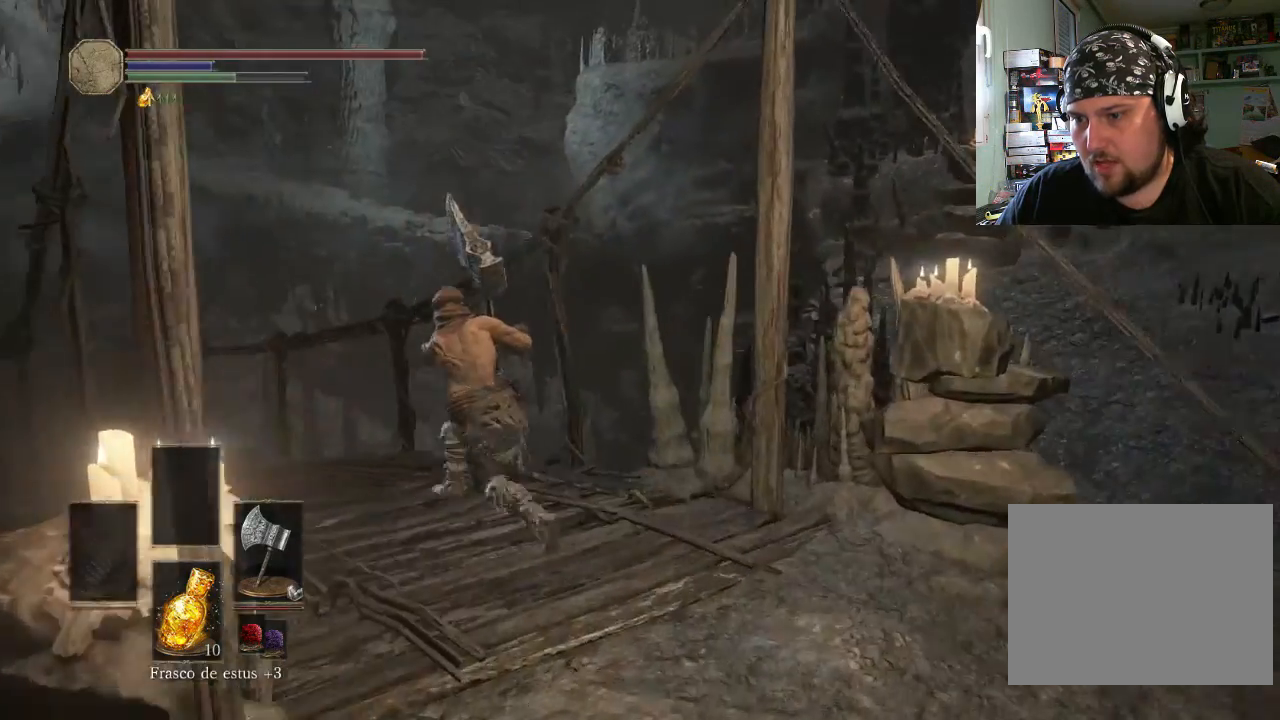
{"buttons": ["CIRCLE"], "left_stick": "up-left", "right_stick": "center", "events": []}
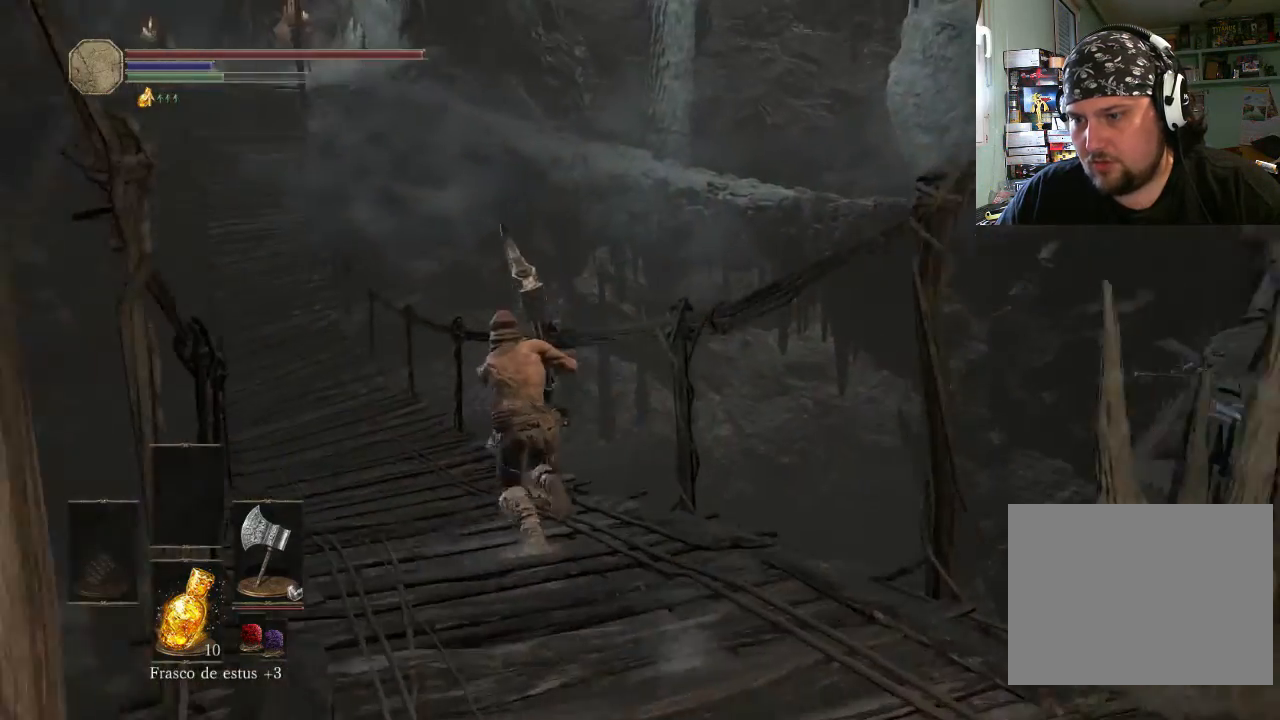
{"buttons": ["CIRCLE"], "left_stick": "up-left", "right_stick": "center", "events": []}
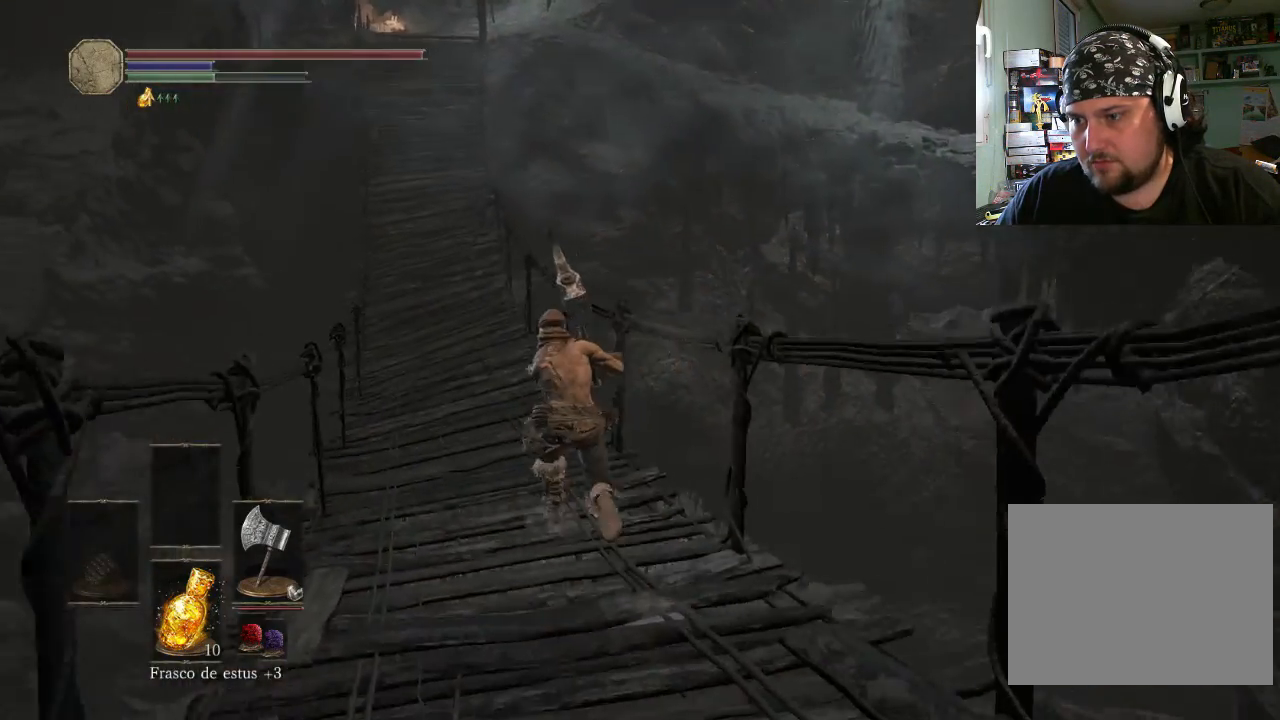
{"buttons": ["CIRCLE"], "left_stick": "up-left", "right_stick": "center", "events": []}
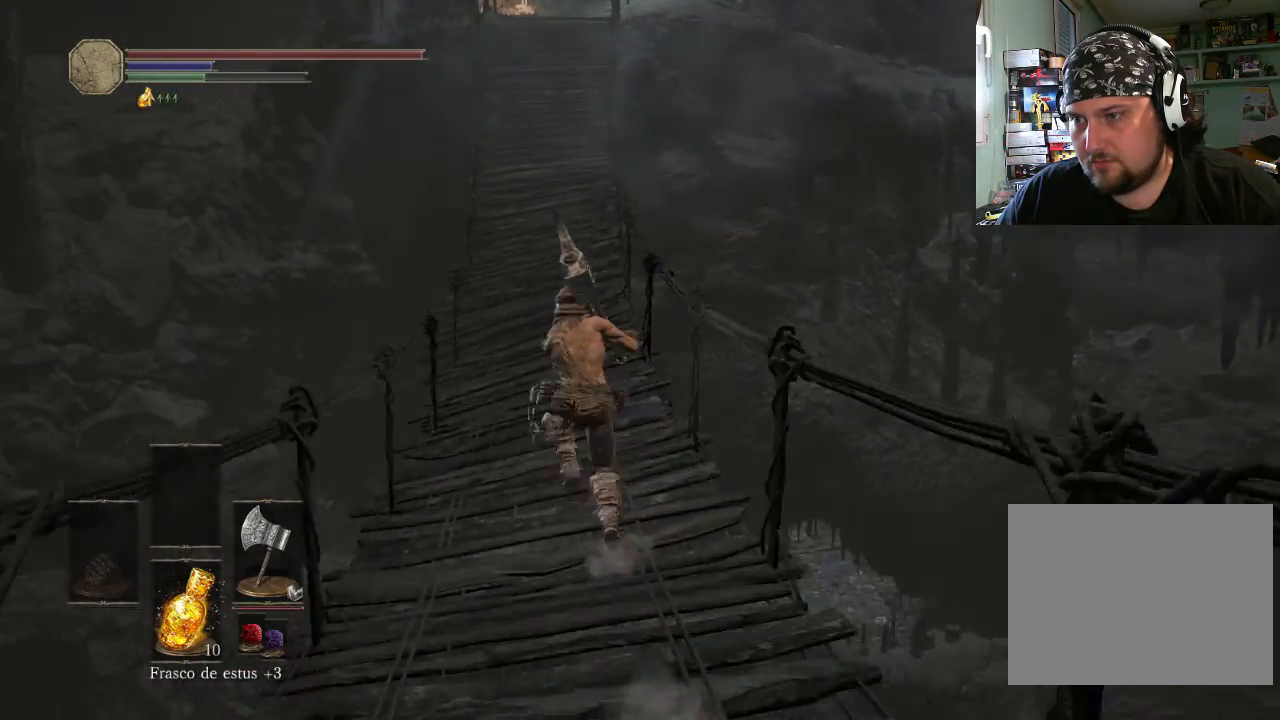
{"buttons": ["CIRCLE"], "left_stick": "up", "right_stick": "center", "events": [[300, "left_stick", "up"]]}
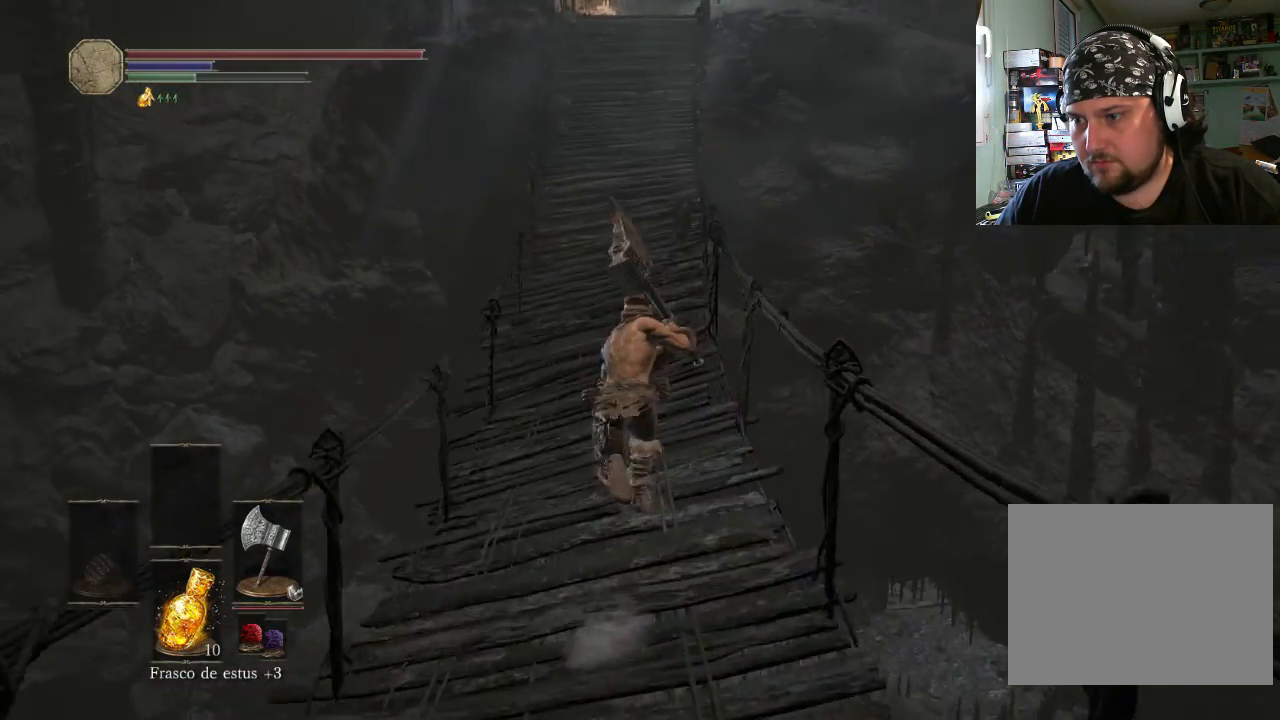
{"buttons": ["CIRCLE"], "left_stick": "up", "right_stick": "center", "events": []}
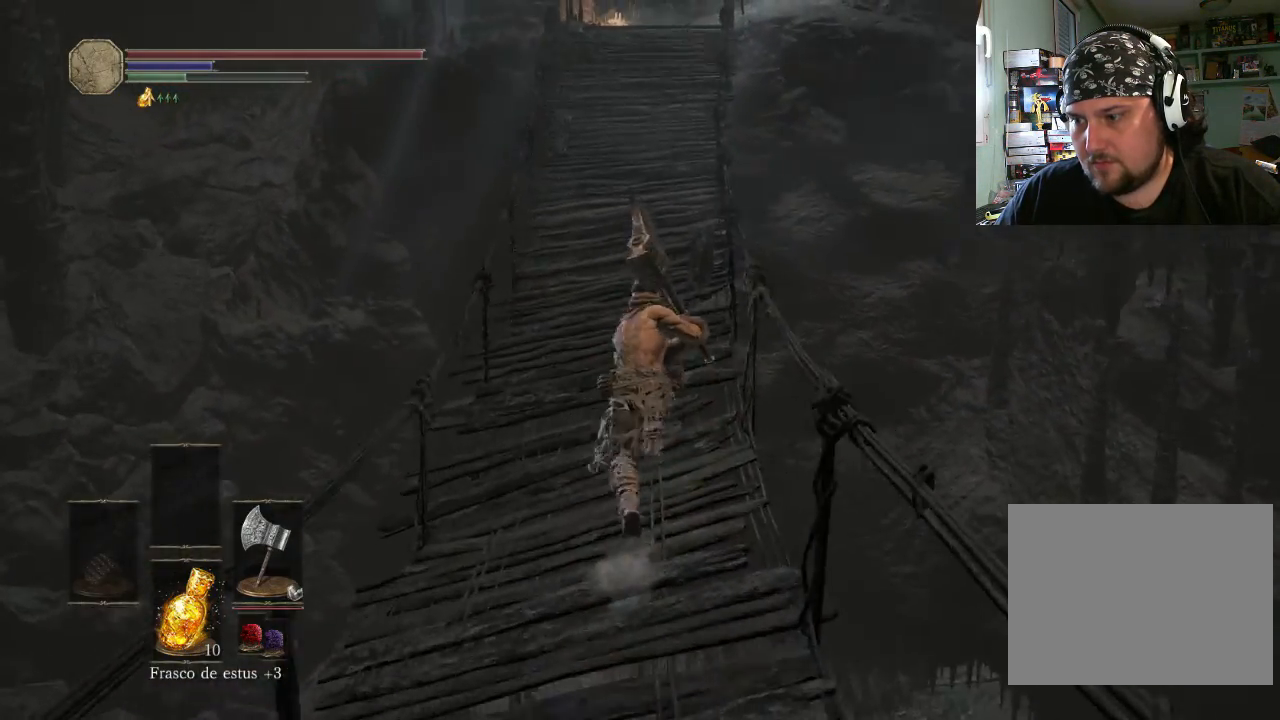
{"buttons": ["CIRCLE"], "left_stick": "up", "right_stick": "center", "events": []}
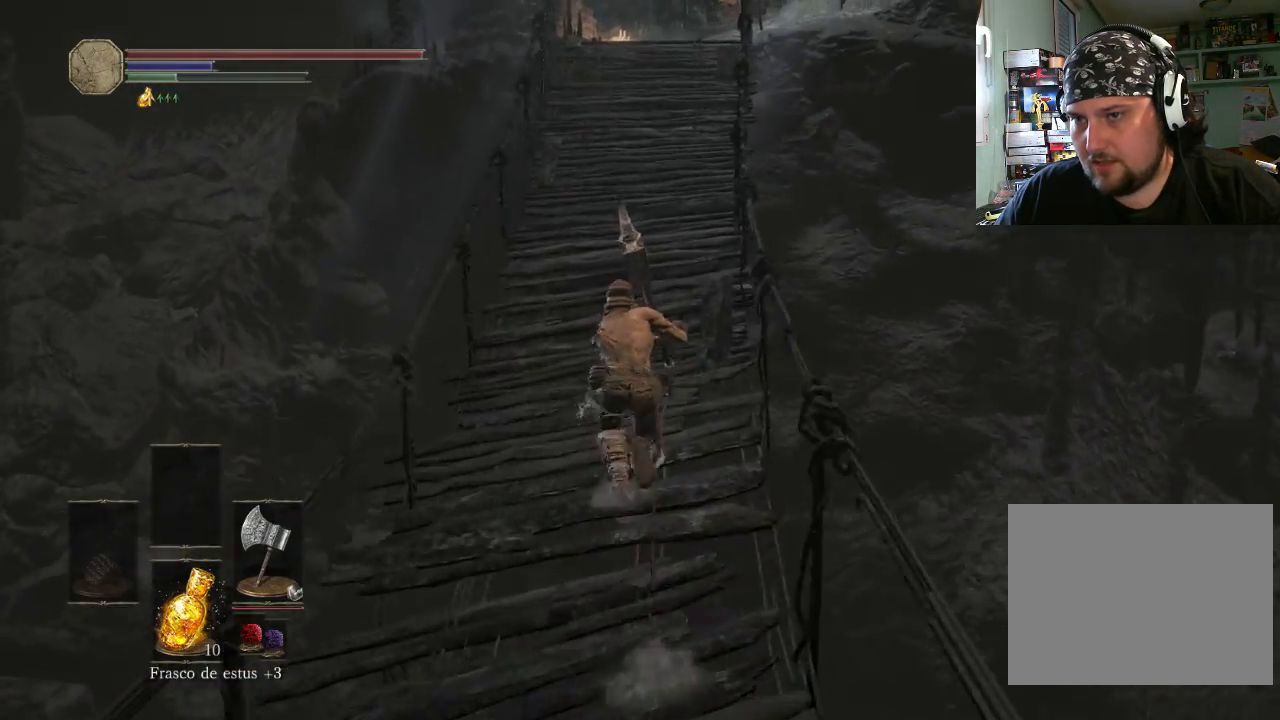
{"buttons": ["CIRCLE"], "left_stick": "up", "right_stick": "center", "events": []}
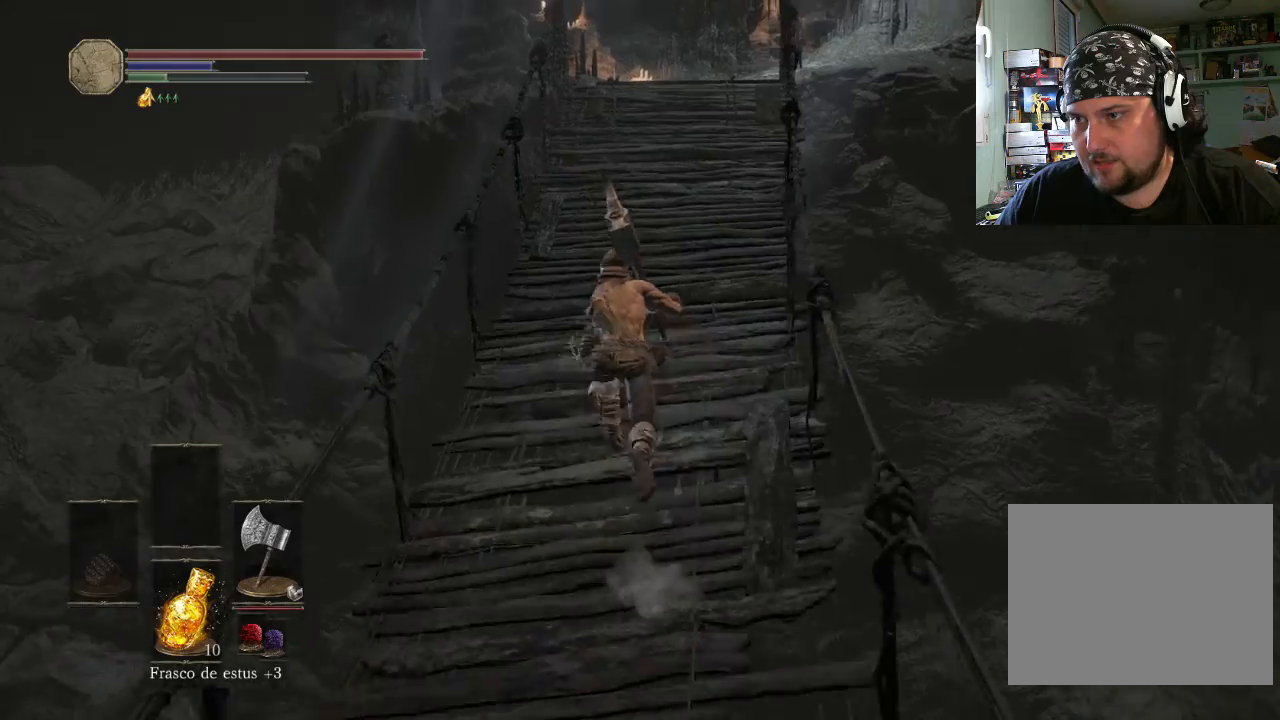
{"buttons": [], "left_stick": "up", "right_stick": "center", "events": [[500, "CIRCLE", "up"]]}
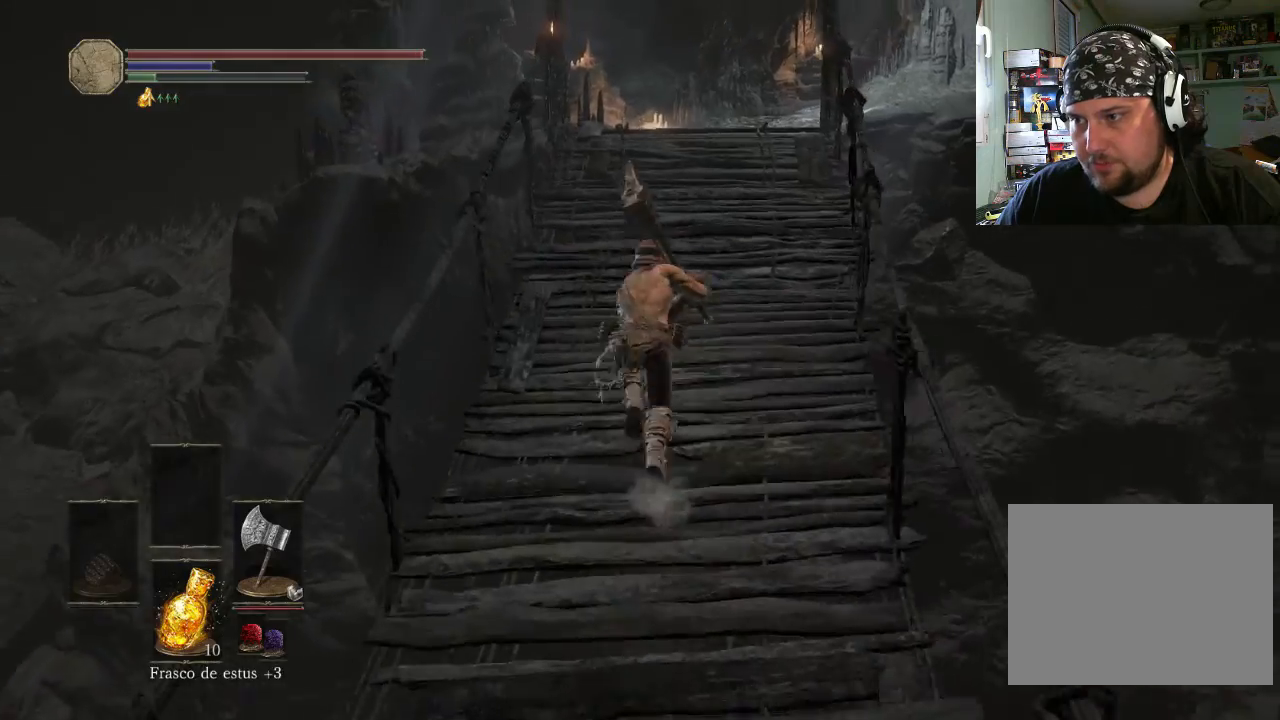
{"buttons": [], "left_stick": "up", "right_stick": "up-right", "events": [[333, "right_stick", "right"], [400, "right_stick", "up-right"]]}
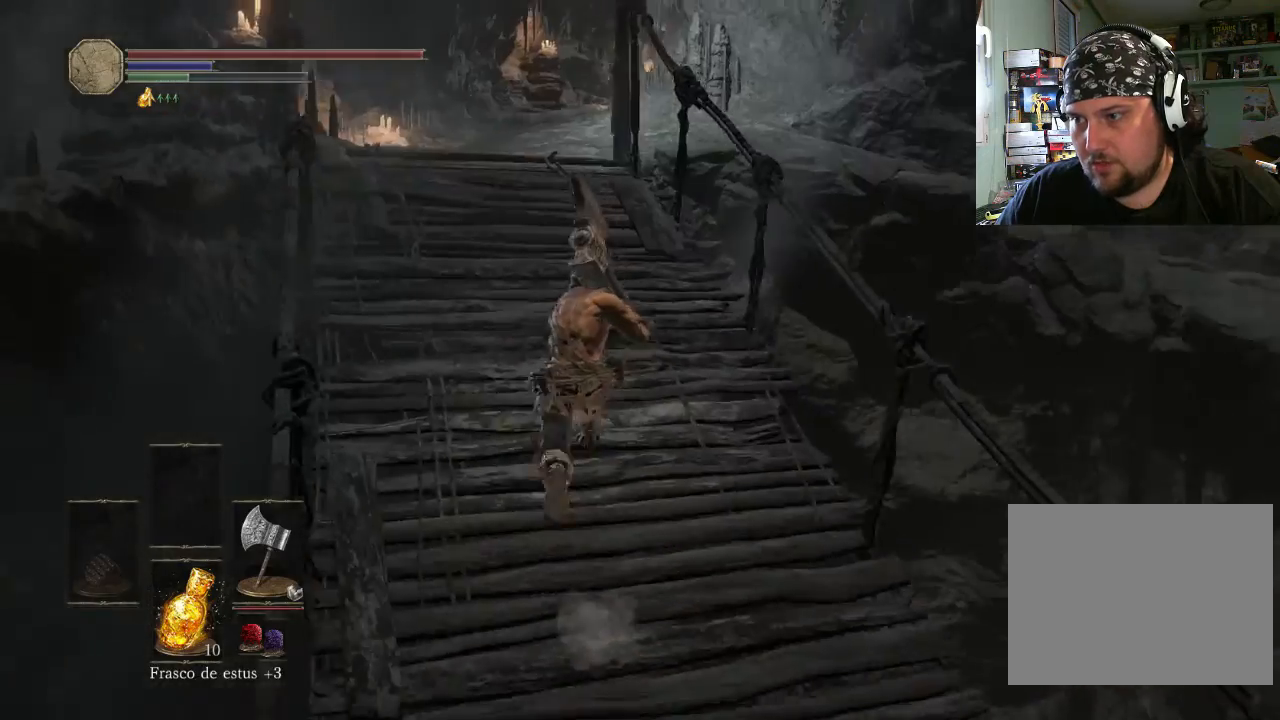
{"buttons": [], "left_stick": "up-left", "right_stick": "center", "events": [[133, "left_stick", "up-left"], [133, "right_stick", "center"]]}
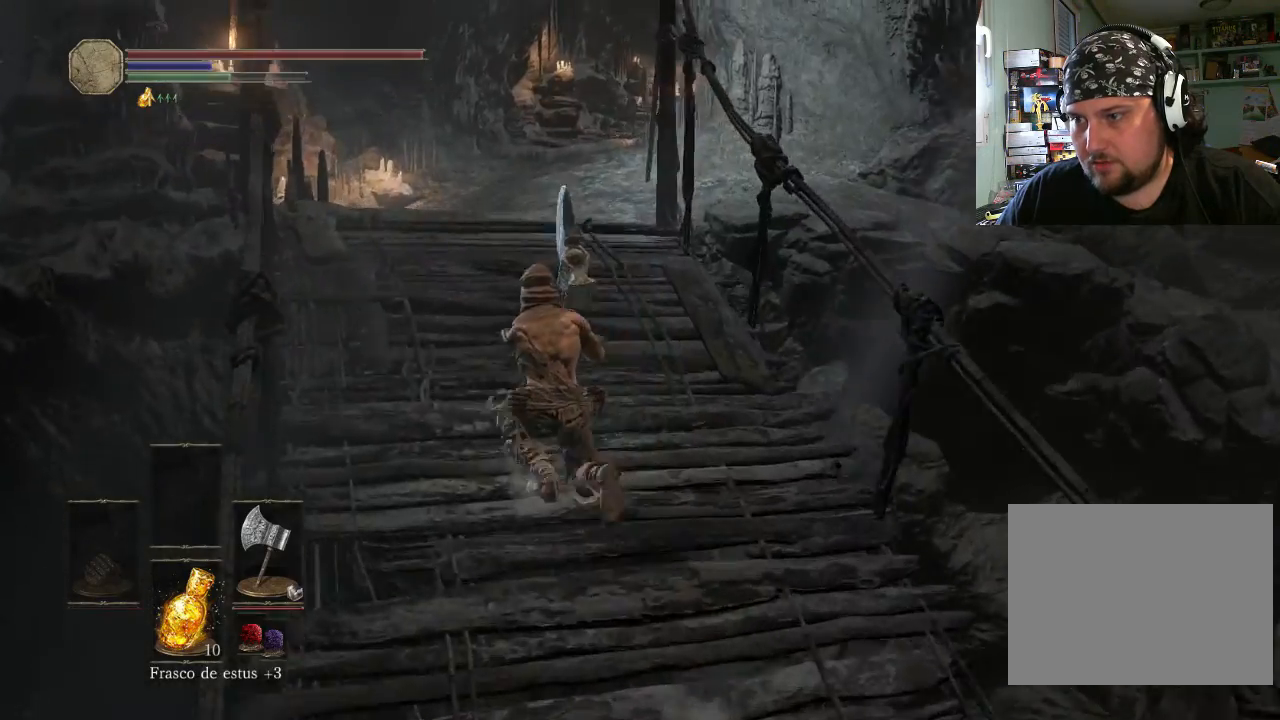
{"buttons": [], "left_stick": "up-left", "right_stick": "center", "events": [[200, "left_stick", "up"], [400, "left_stick", "up-left"]]}
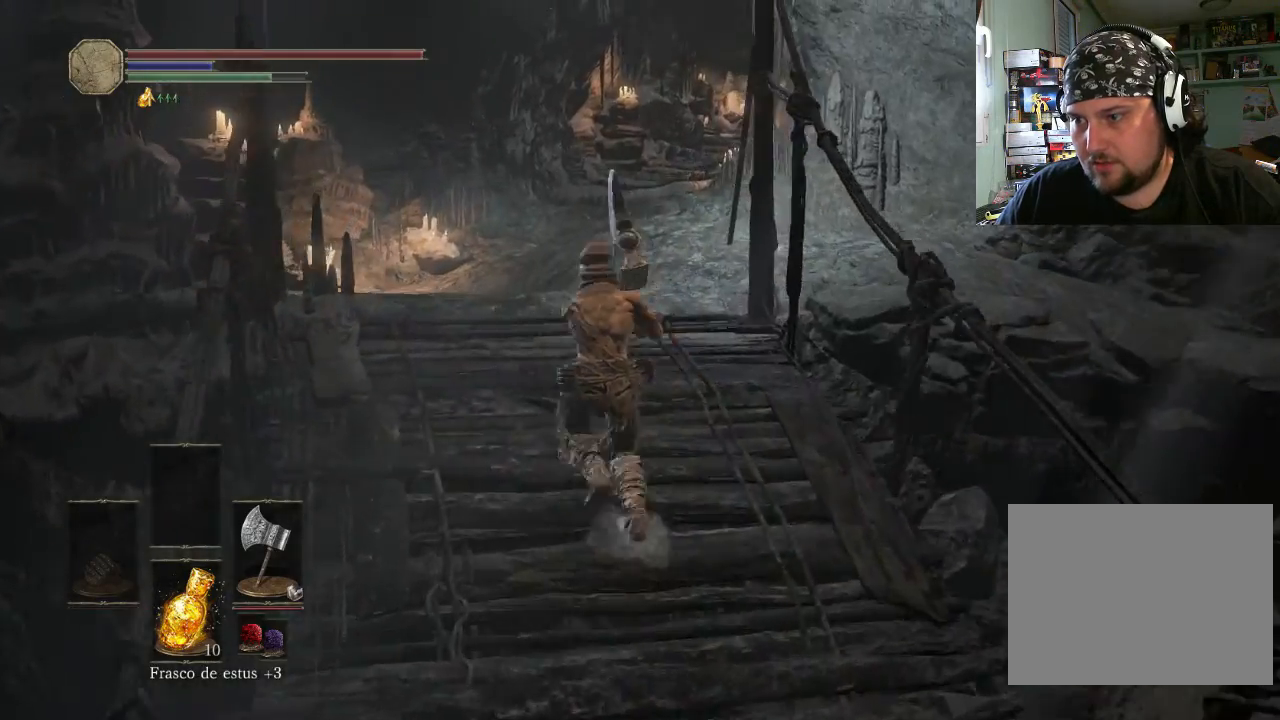
{"buttons": ["R1"], "left_stick": "up-right", "right_stick": "center", "events": [[100, "right_stick", "up-right"], [233, "right_stick", "center"], [333, "left_stick", "up-right"], [400, "R1", "down"]]}
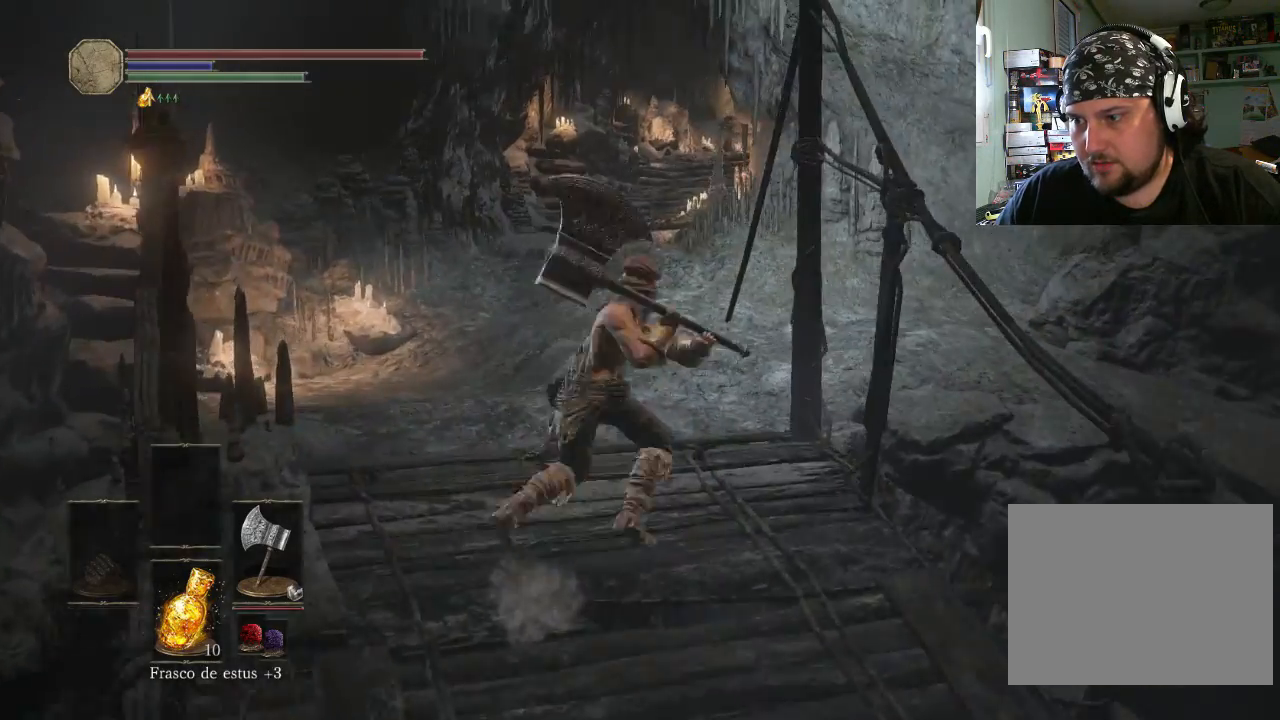
{"buttons": [], "left_stick": "up-right", "right_stick": "center", "events": [[100, "R1", "up"]]}
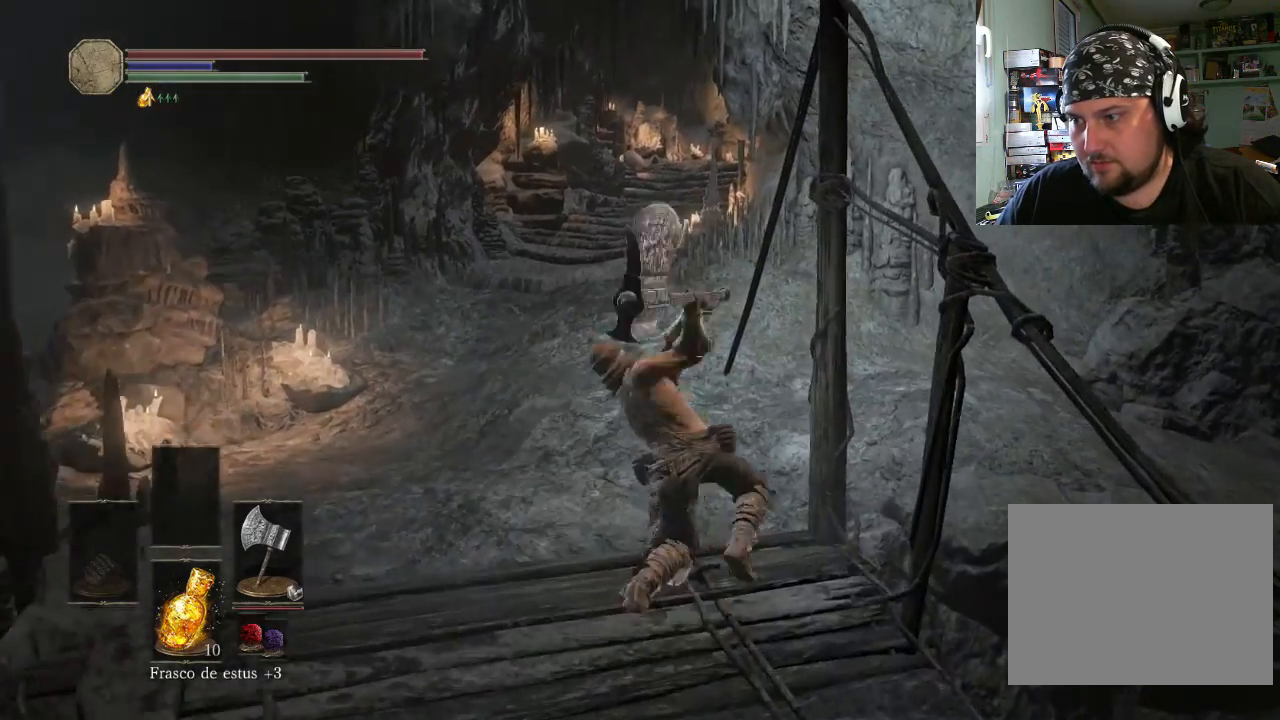
{"buttons": [], "left_stick": "left", "right_stick": "center", "events": [[200, "left_stick", "up-left"], [300, "left_stick", "left"]]}
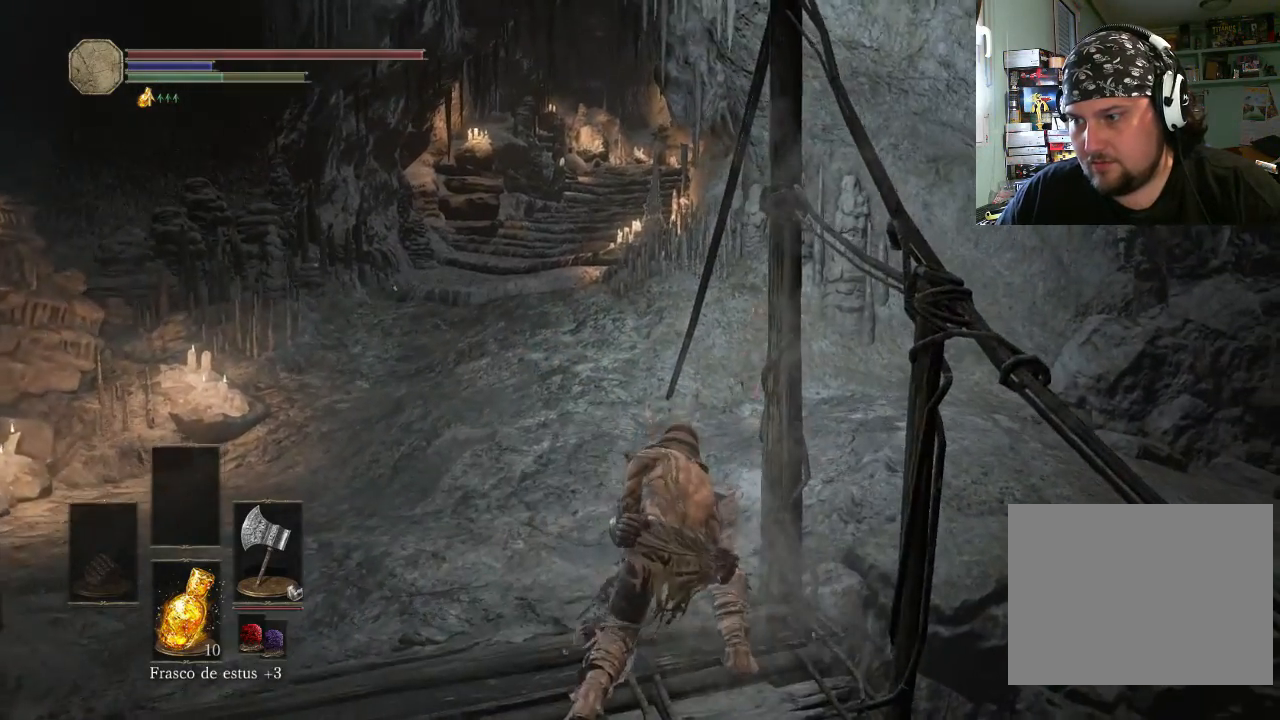
{"buttons": [], "left_stick": "up-left", "right_stick": "center", "events": [[200, "left_stick", "up-left"]]}
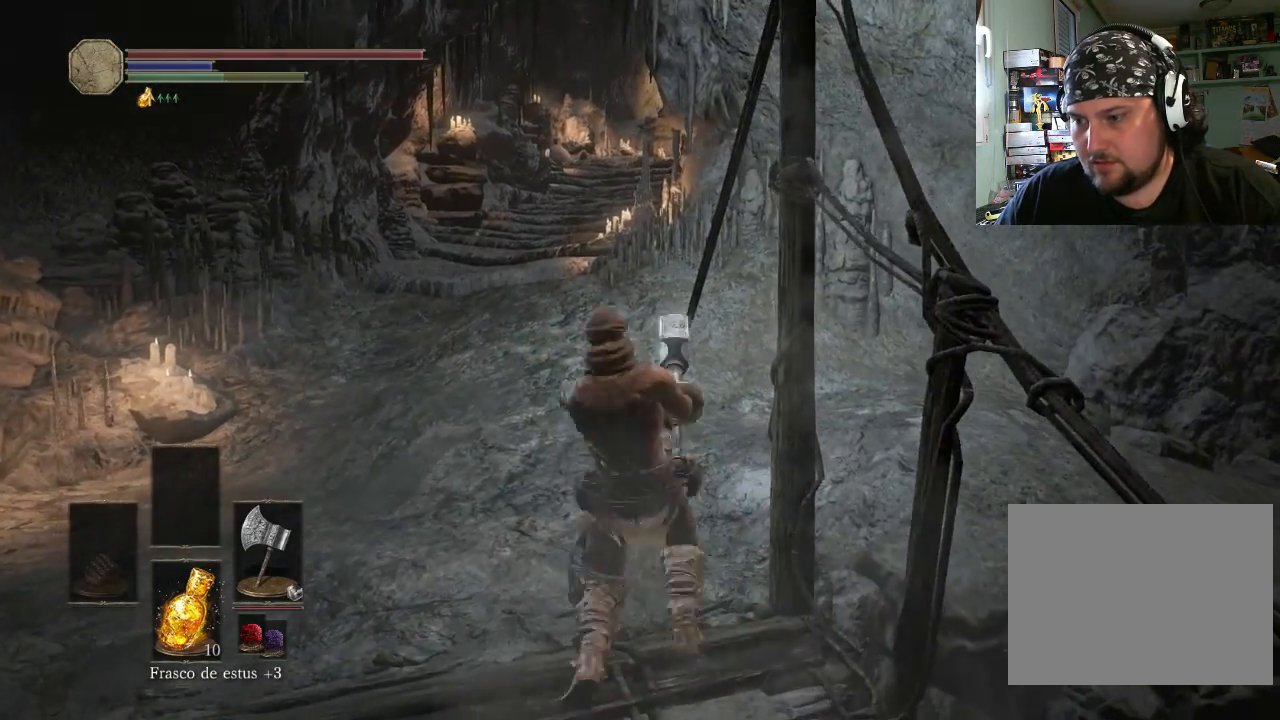
{"buttons": [], "left_stick": "up-left", "right_stick": "up-right", "events": [[500, "right_stick", "up-right"]]}
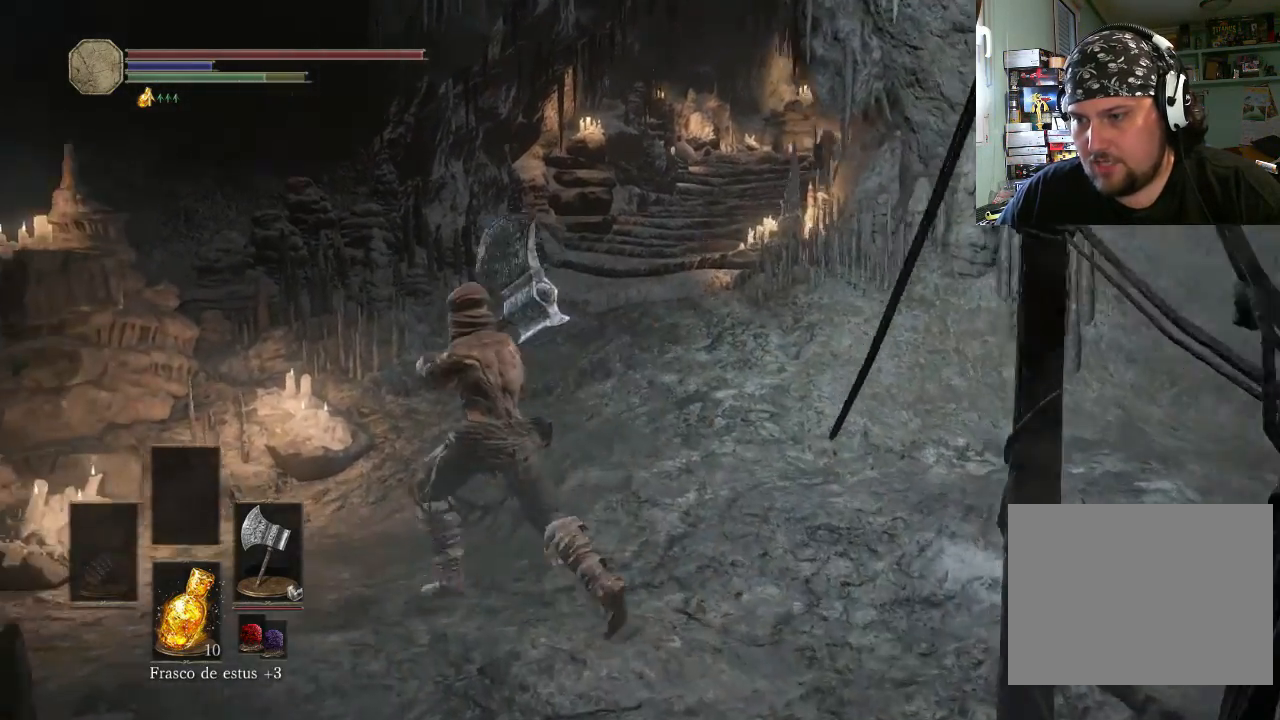
{"buttons": [], "left_stick": "down-right", "right_stick": "up-right", "events": [[400, "left_stick", "down-left"], [500, "left_stick", "down-right"]]}
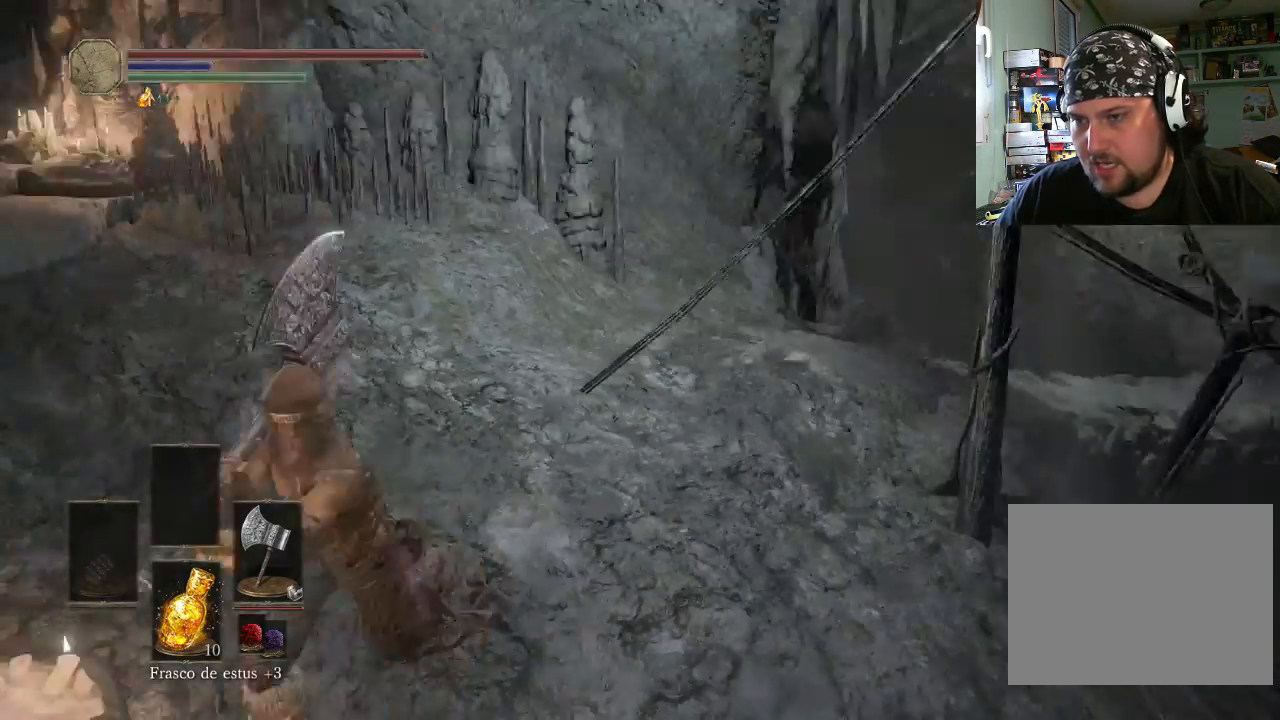
{"buttons": [], "left_stick": "down-right", "right_stick": "center", "events": [[133, "left_stick", "up-right"], [233, "left_stick", "up-left"], [300, "R1", "down"], [333, "left_stick", "down-left"], [400, "R1", "up"], [433, "left_stick", "down-right"], [433, "right_stick", "center"]]}
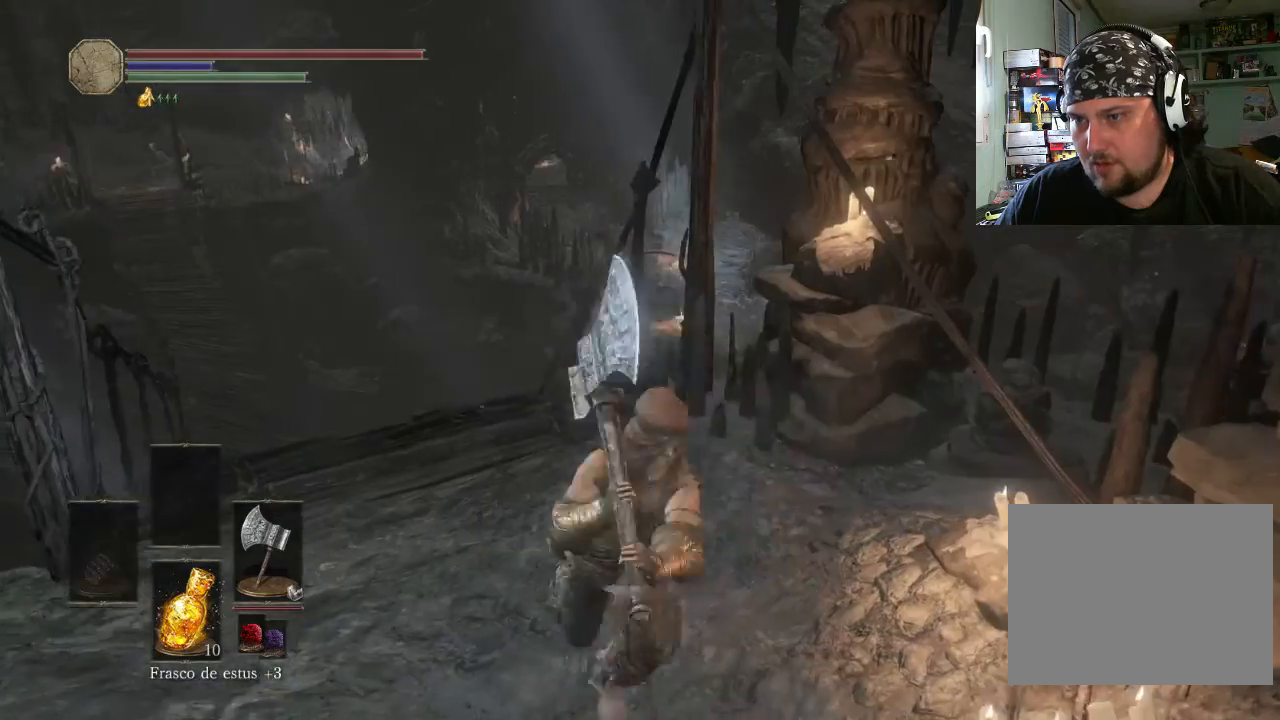
{"buttons": [], "left_stick": "down-right", "right_stick": "left", "events": [[100, "left_stick", "up-right"], [200, "left_stick", "up-left"], [300, "left_stick", "down-left"], [433, "left_stick", "down-right"], [500, "right_stick", "left"]]}
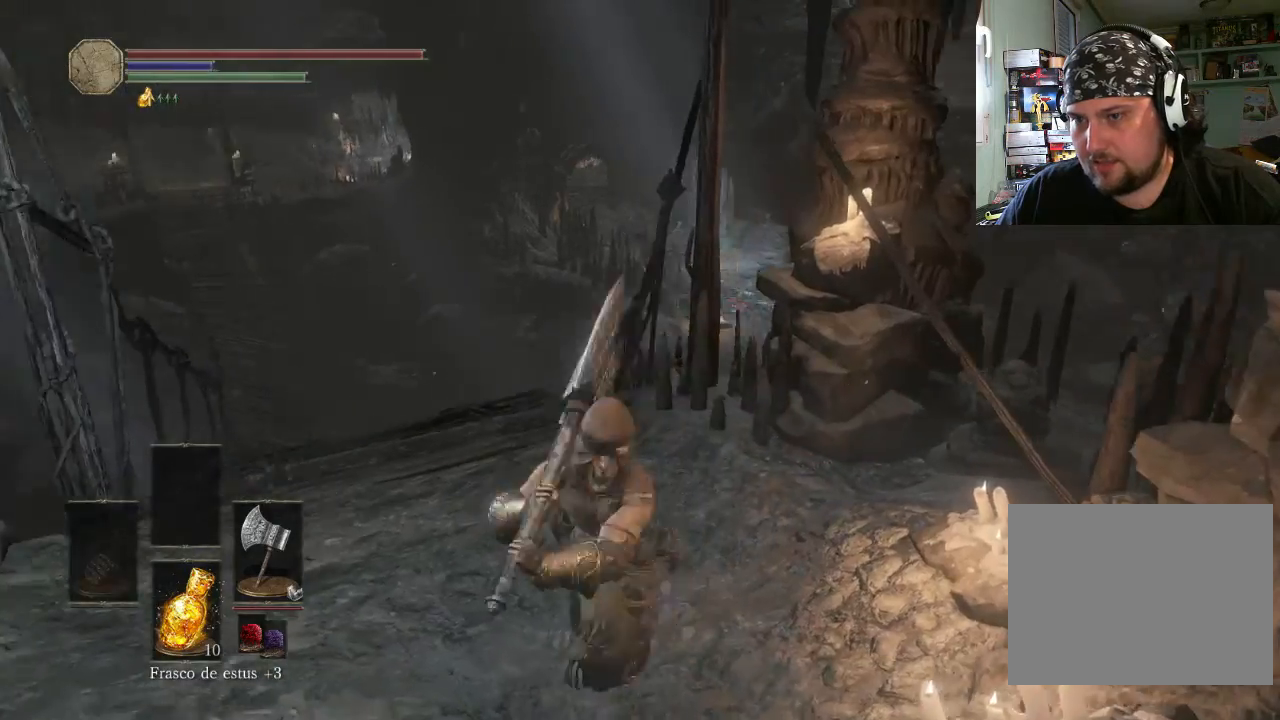
{"buttons": [], "left_stick": "up-right", "right_stick": "center", "events": [[33, "left_stick", "up-right"], [133, "left_stick", "up-left"], [200, "right_stick", "center"], [233, "left_stick", "down-left"], [333, "left_stick", "down-right"], [500, "left_stick", "up-right"]]}